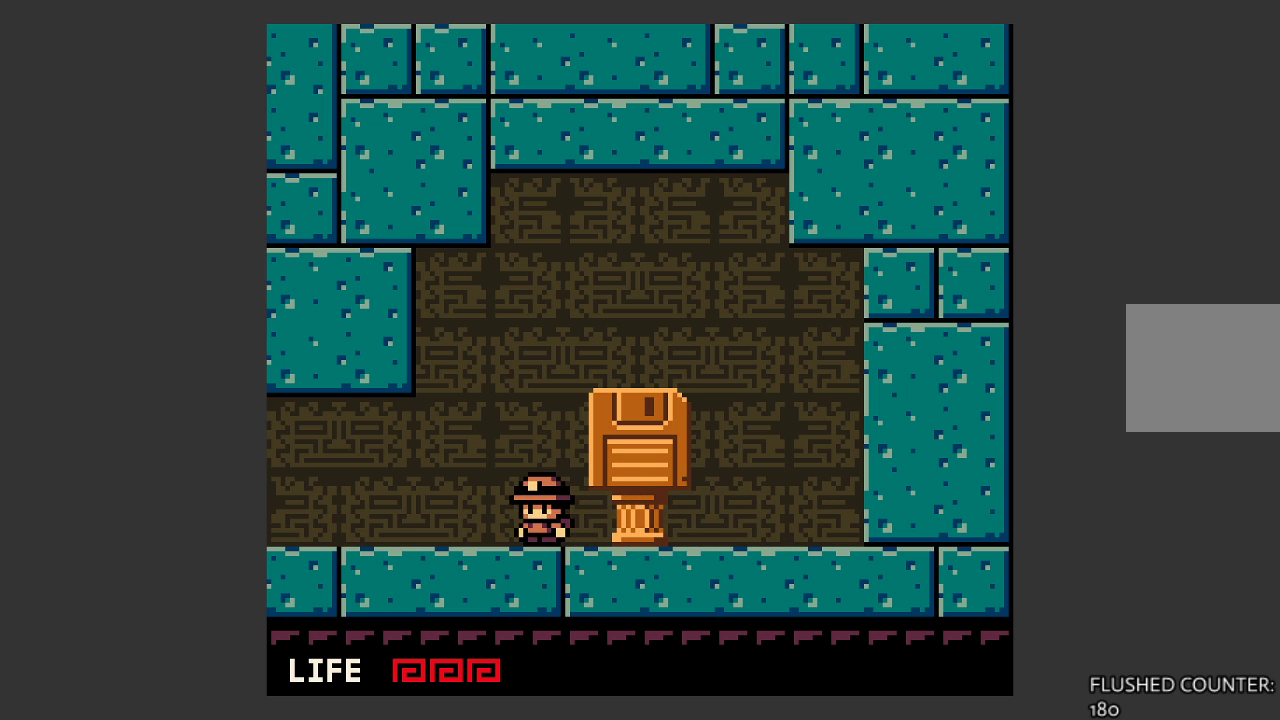
Gameplay with a controller (PlayStation layout); each line is a JSON object with the inputs held at the frame after it. "events" lists button and stick changes between this image and that frame as [ms after this image, input, new state], when the widget could be followed in between. Not read: right_stick.
{"buttons": [], "left_stick": "left", "events": []}
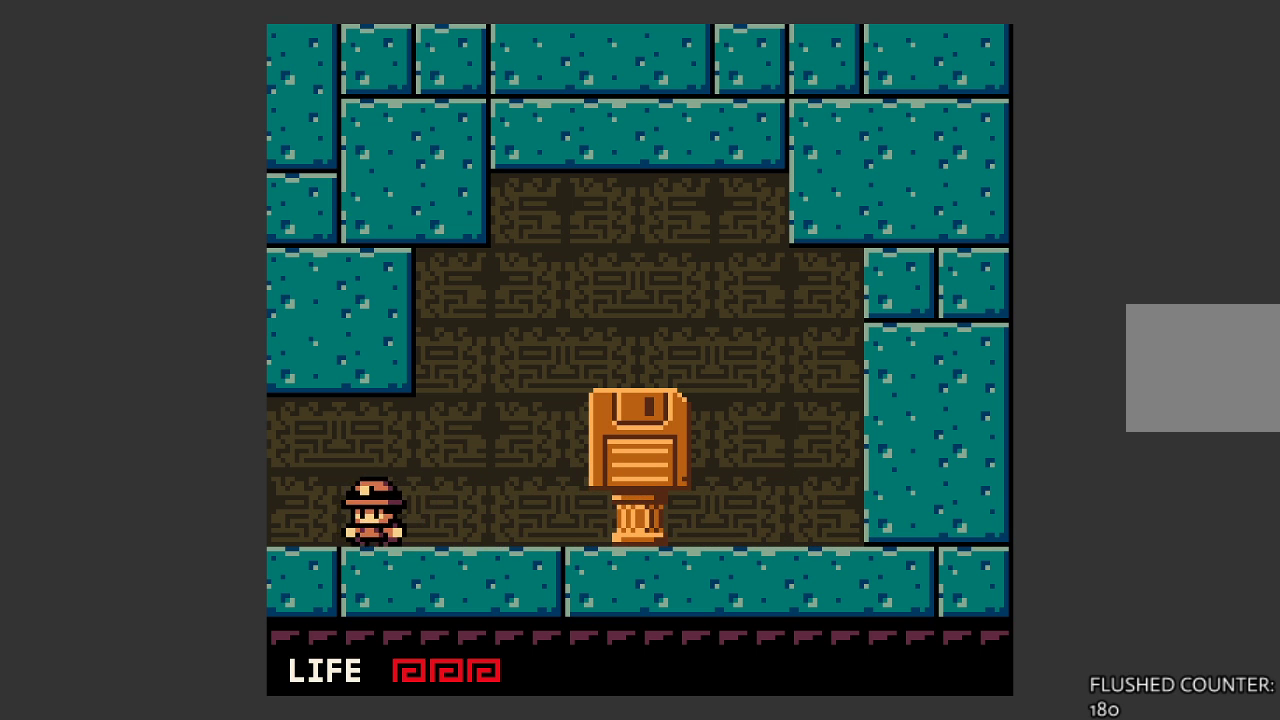
{"buttons": [], "left_stick": "left", "events": []}
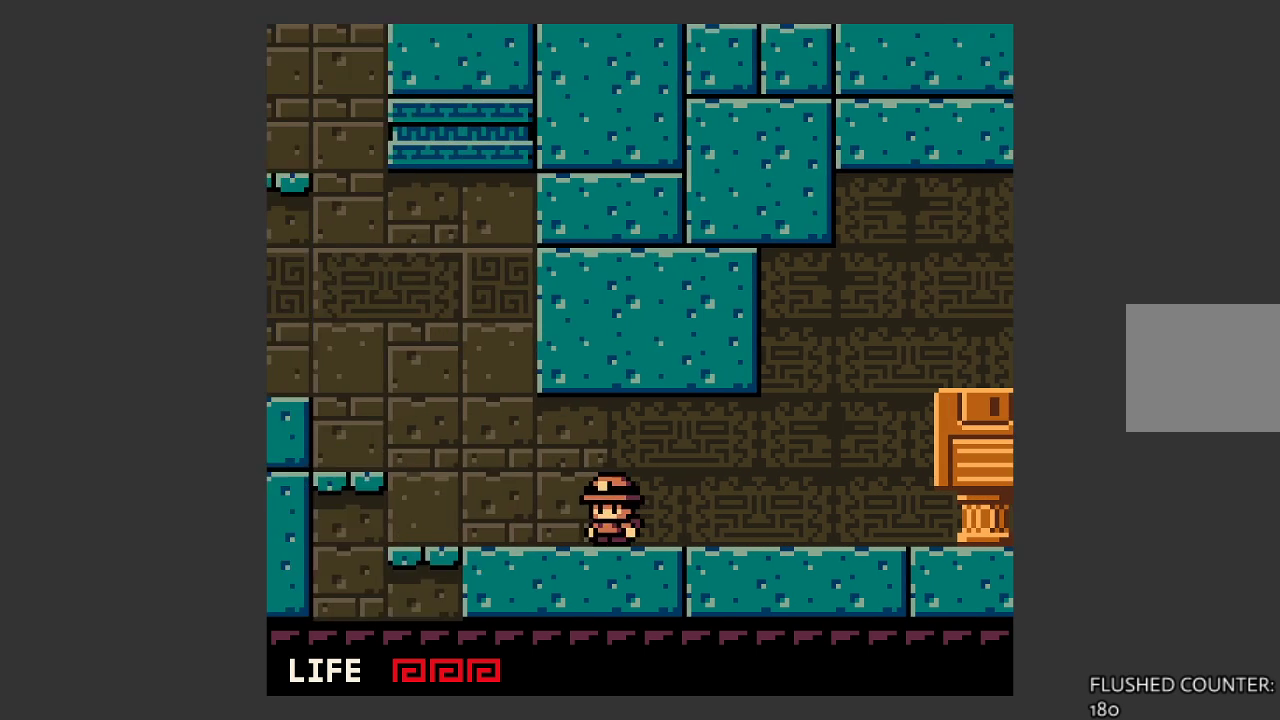
{"buttons": [], "left_stick": "left", "events": []}
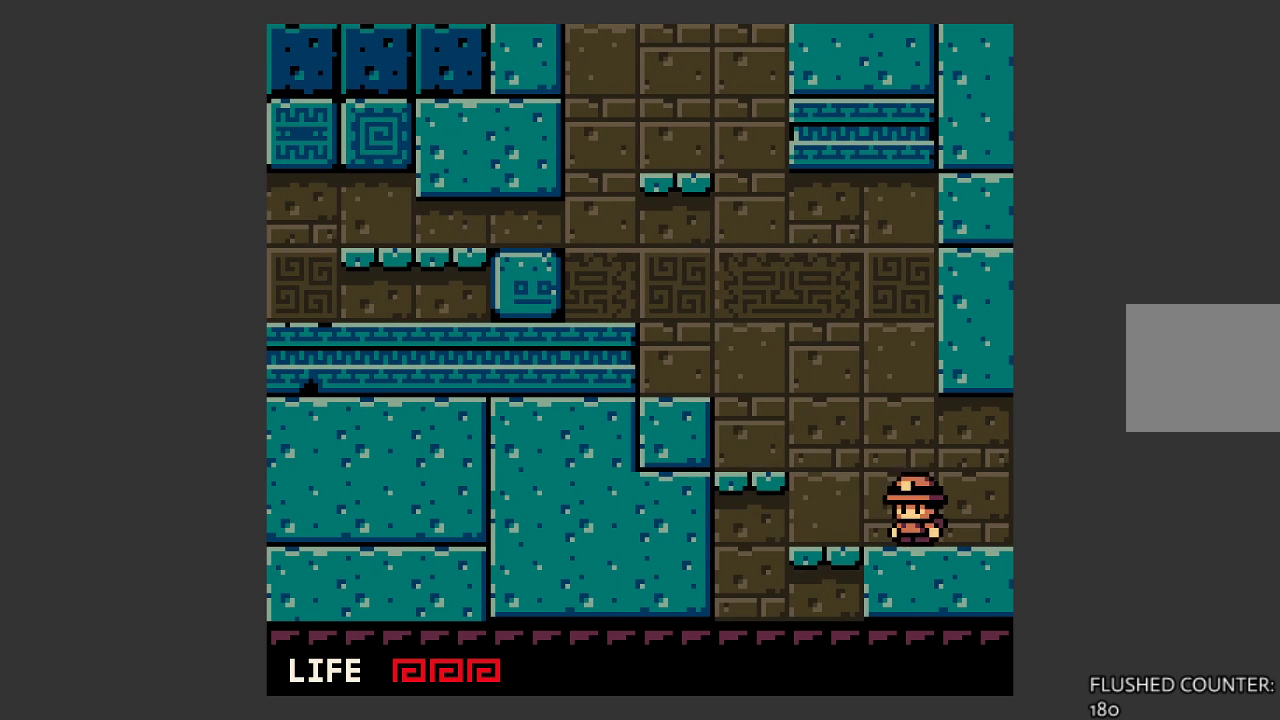
{"buttons": [], "left_stick": "left", "events": []}
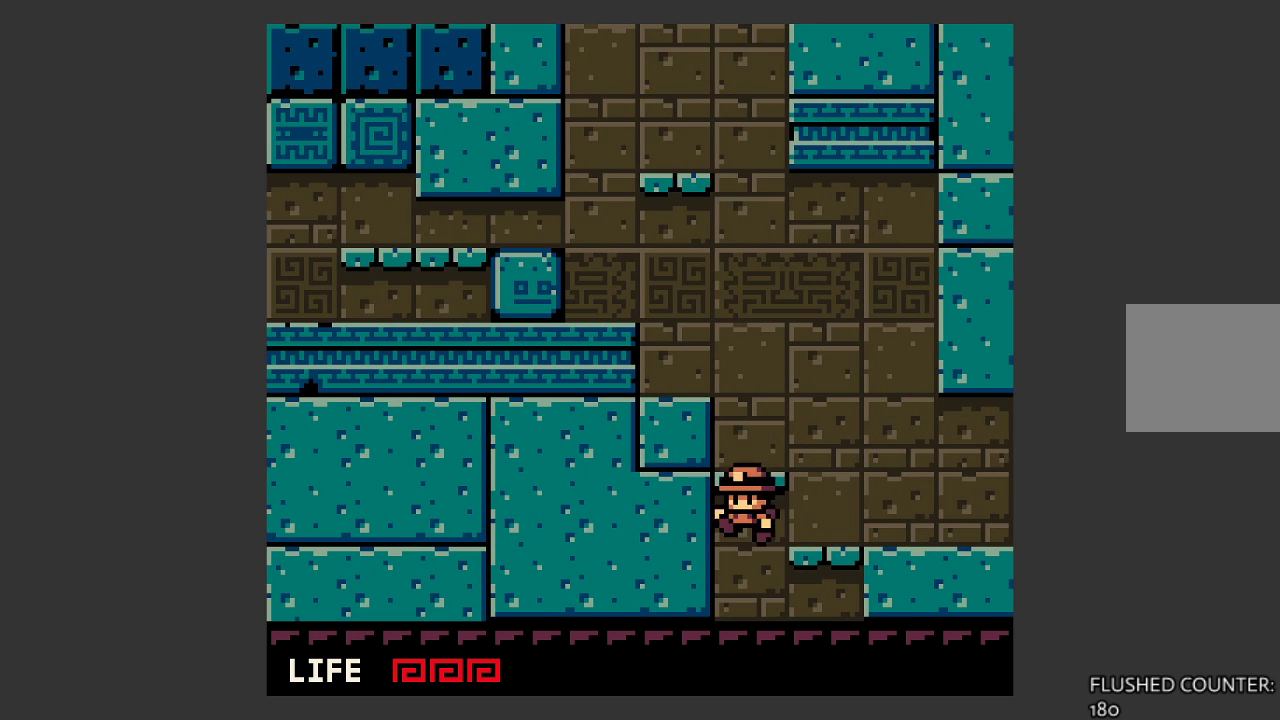
{"buttons": [], "left_stick": "center", "events": [[100, "left_stick", "center"]]}
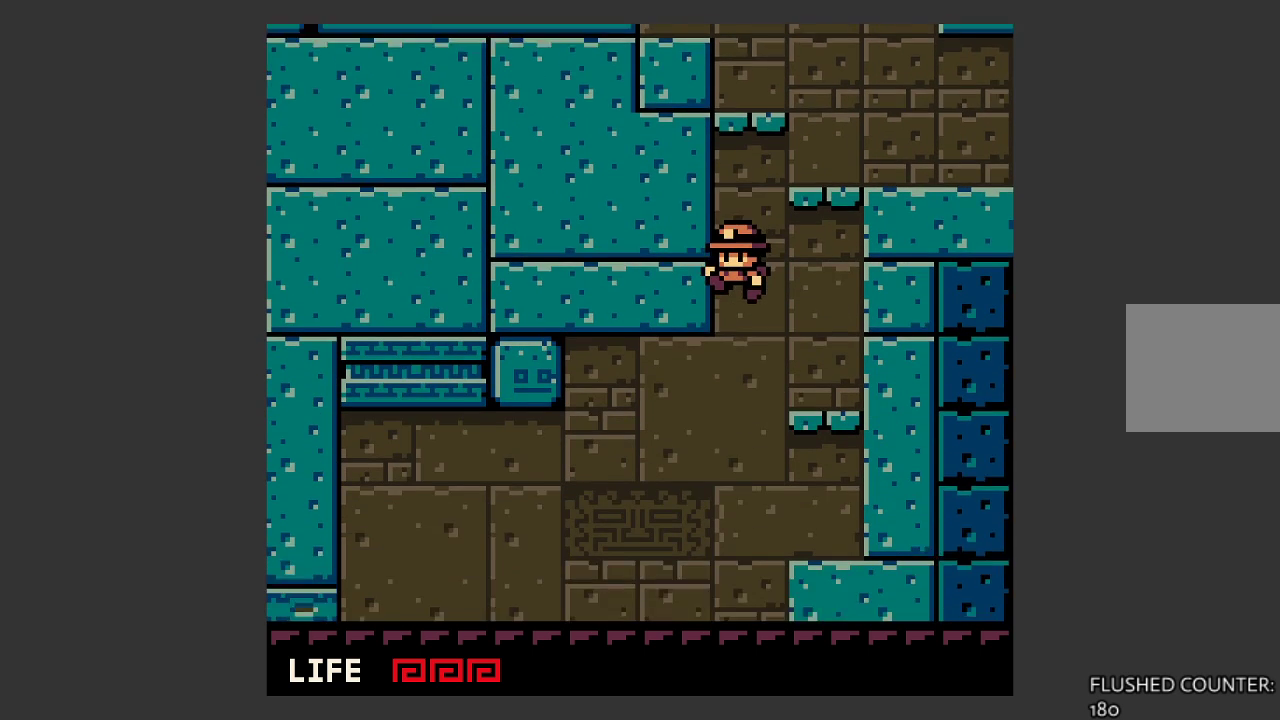
{"buttons": [], "left_stick": "left", "events": [[400, "left_stick", "left"]]}
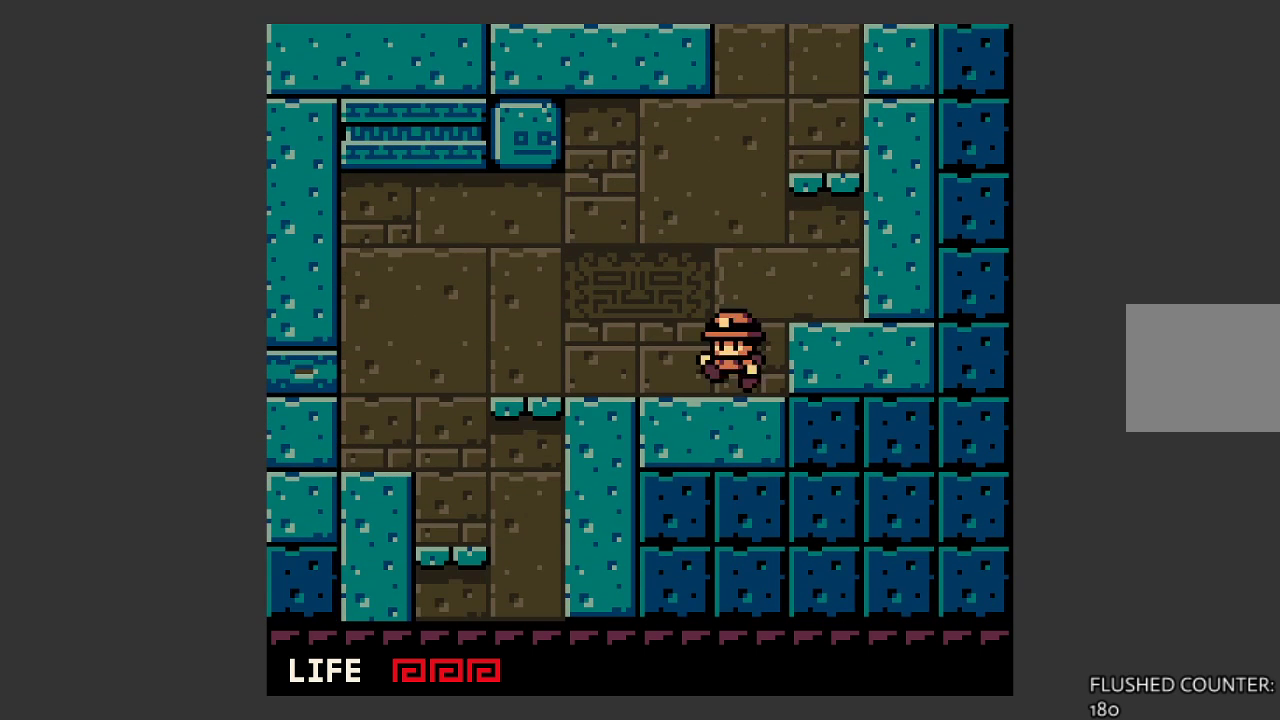
{"buttons": [], "left_stick": "left", "events": []}
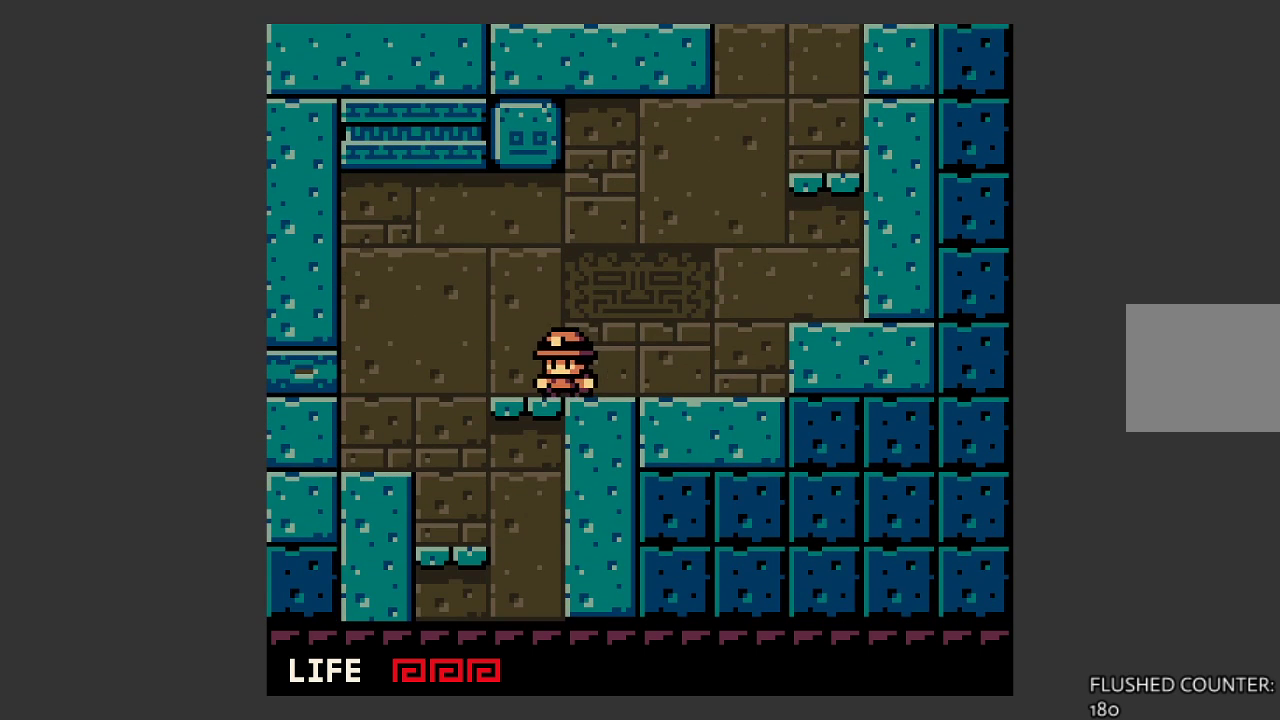
{"buttons": [], "left_stick": "right", "events": [[400, "left_stick", "right"]]}
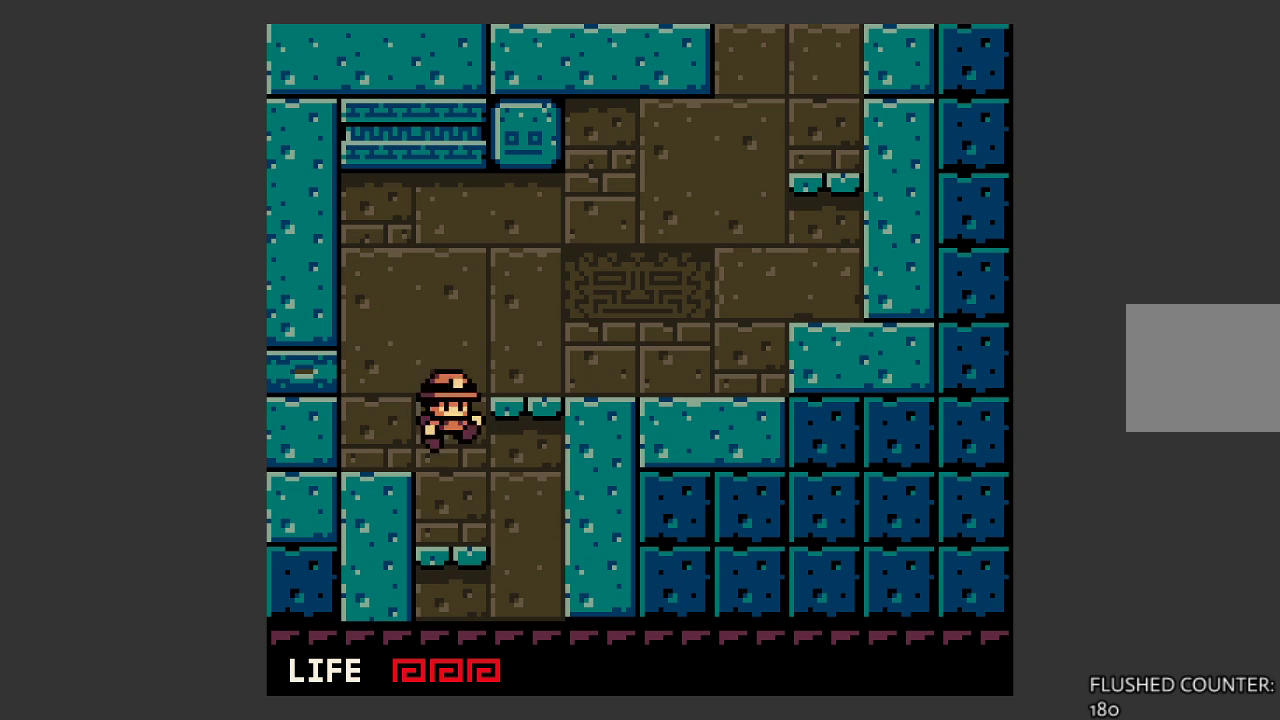
{"buttons": [], "left_stick": "left", "events": [[400, "left_stick", "center"], [467, "left_stick", "left"]]}
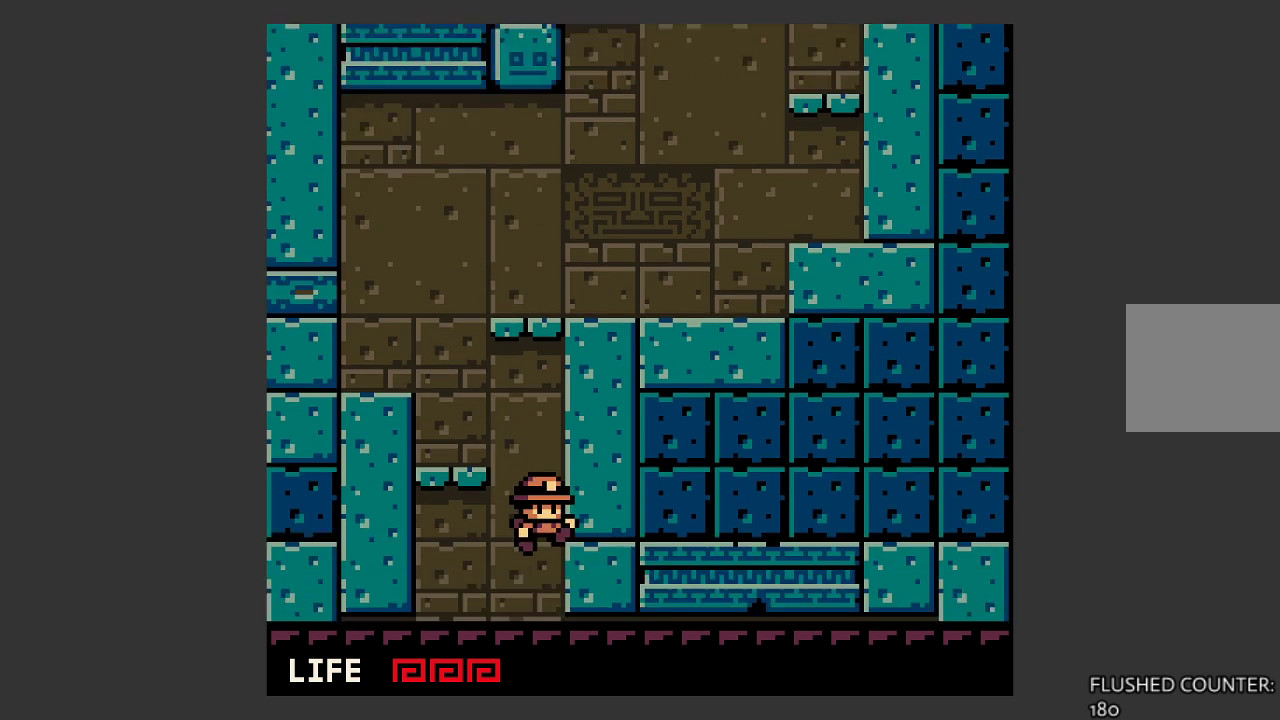
{"buttons": [], "left_stick": "center", "events": [[300, "left_stick", "center"]]}
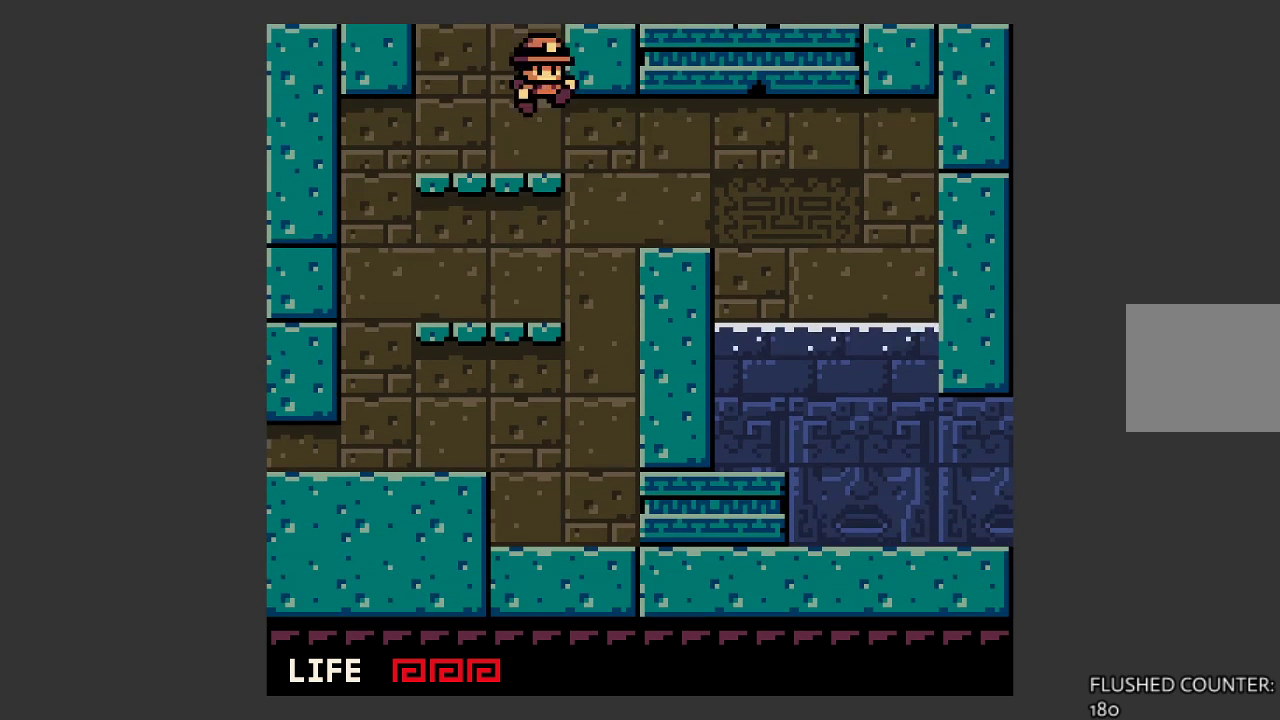
{"buttons": [], "left_stick": "center", "events": []}
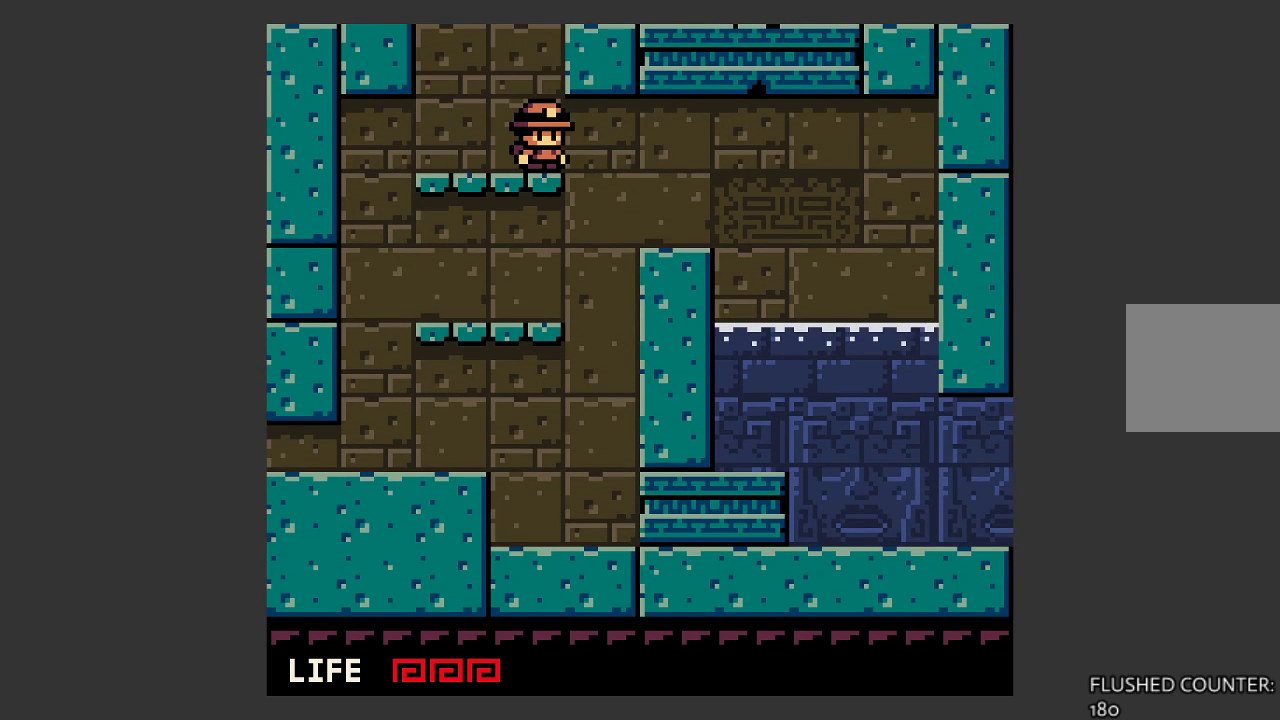
{"buttons": [], "left_stick": "right", "events": [[467, "left_stick", "right"]]}
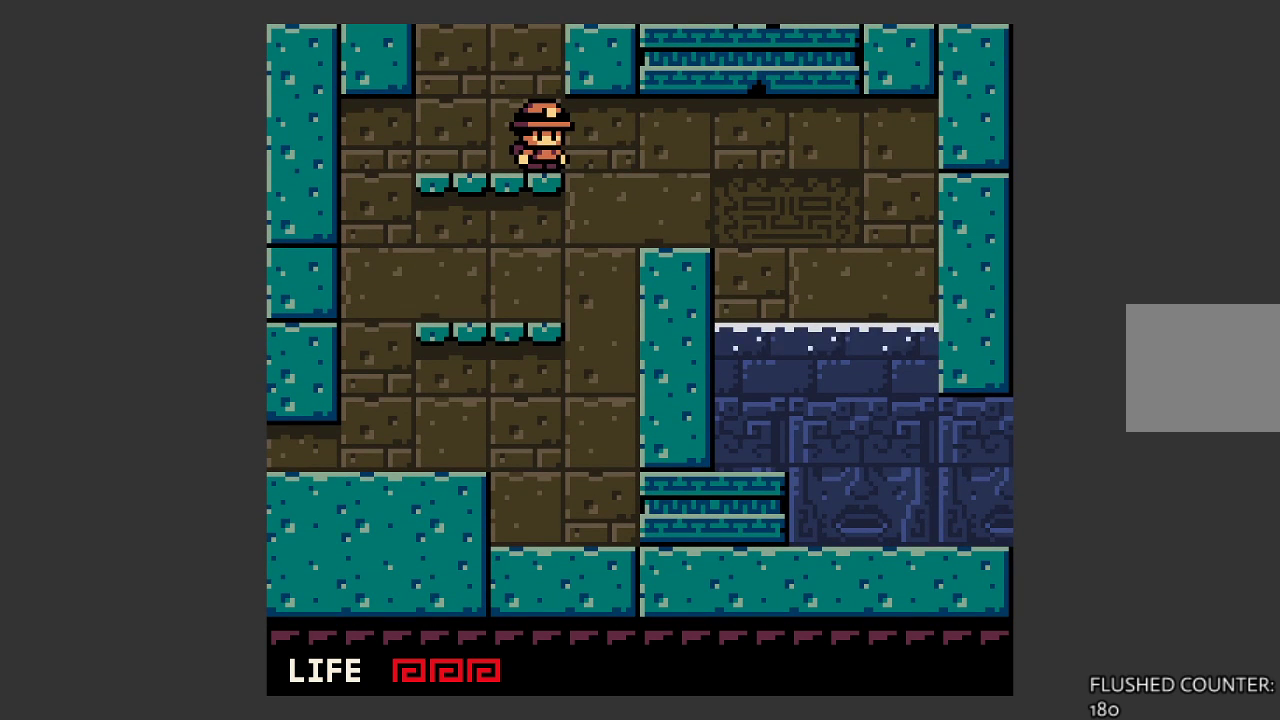
{"buttons": [], "left_stick": "right", "events": []}
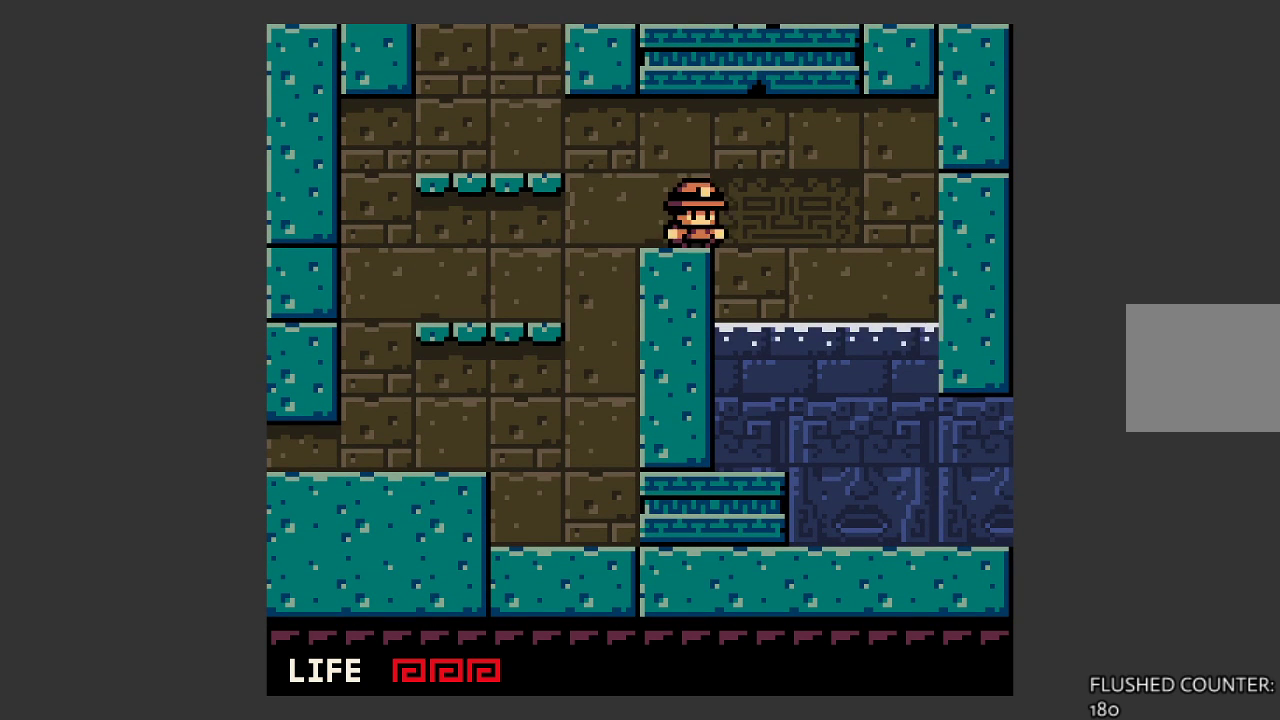
{"buttons": [], "left_stick": "center", "events": [[433, "left_stick", "center"]]}
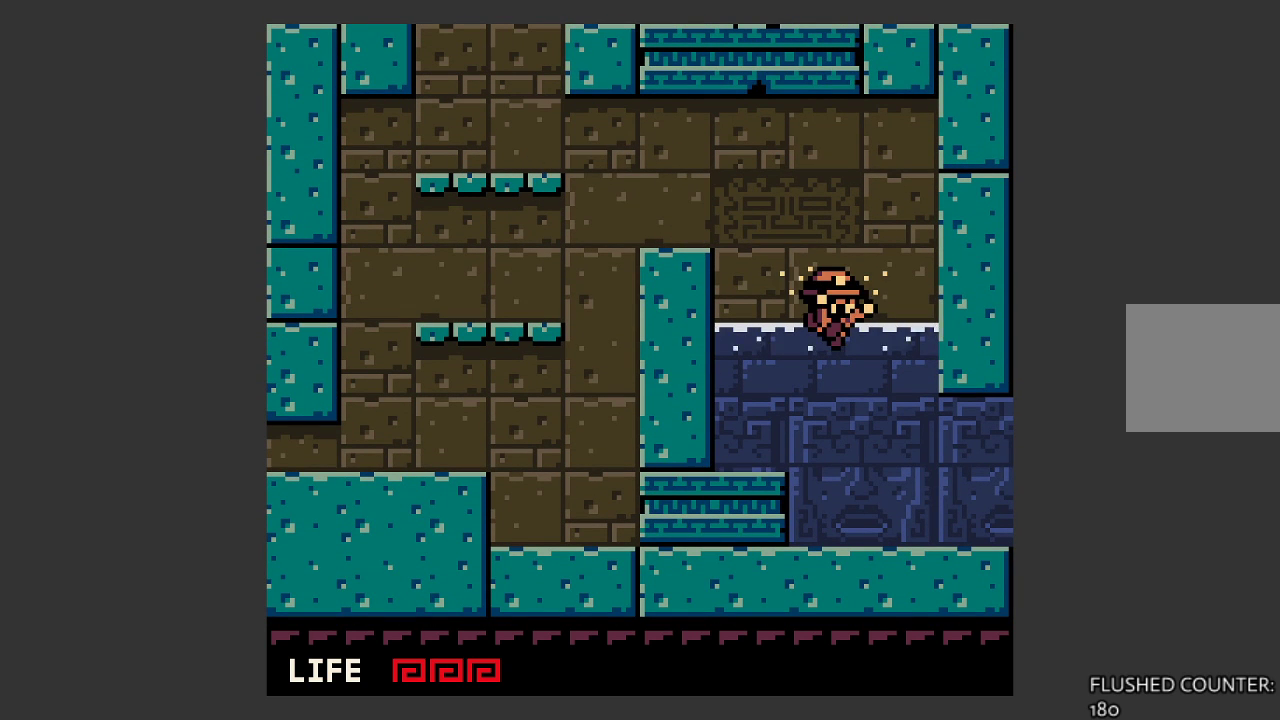
{"buttons": [], "left_stick": "left", "events": [[500, "left_stick", "left"]]}
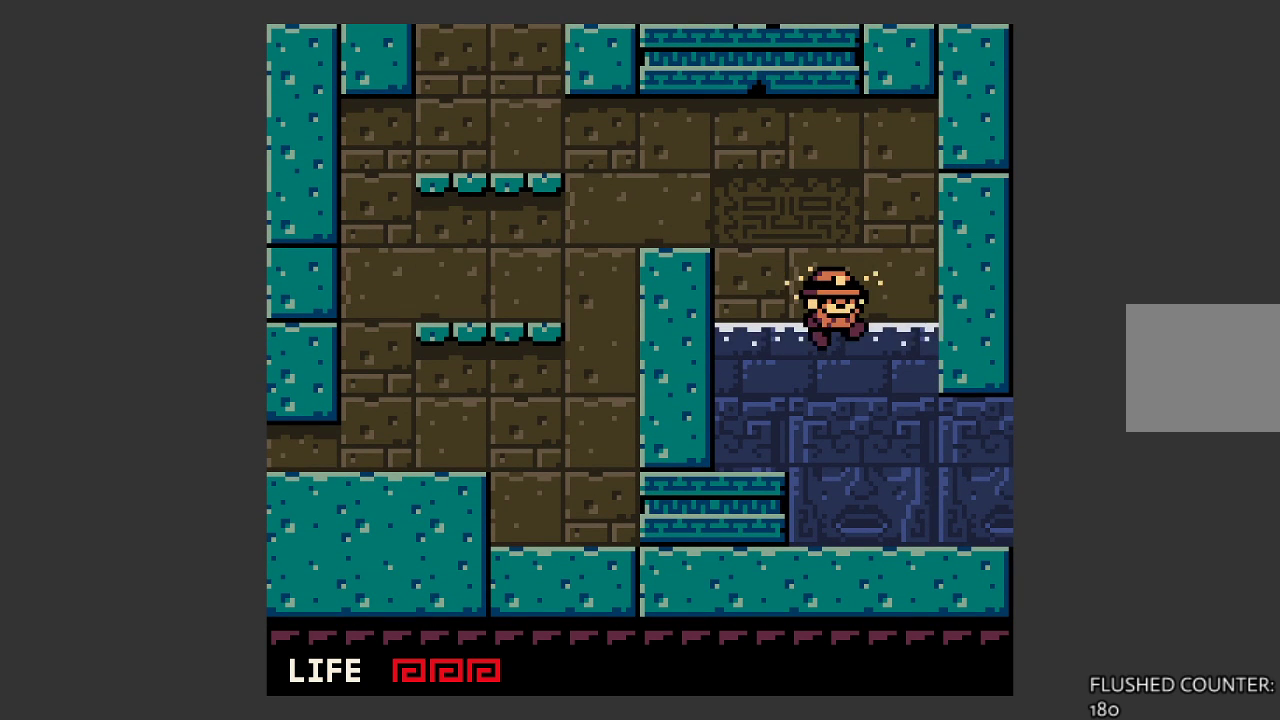
{"buttons": [], "left_stick": "left", "events": []}
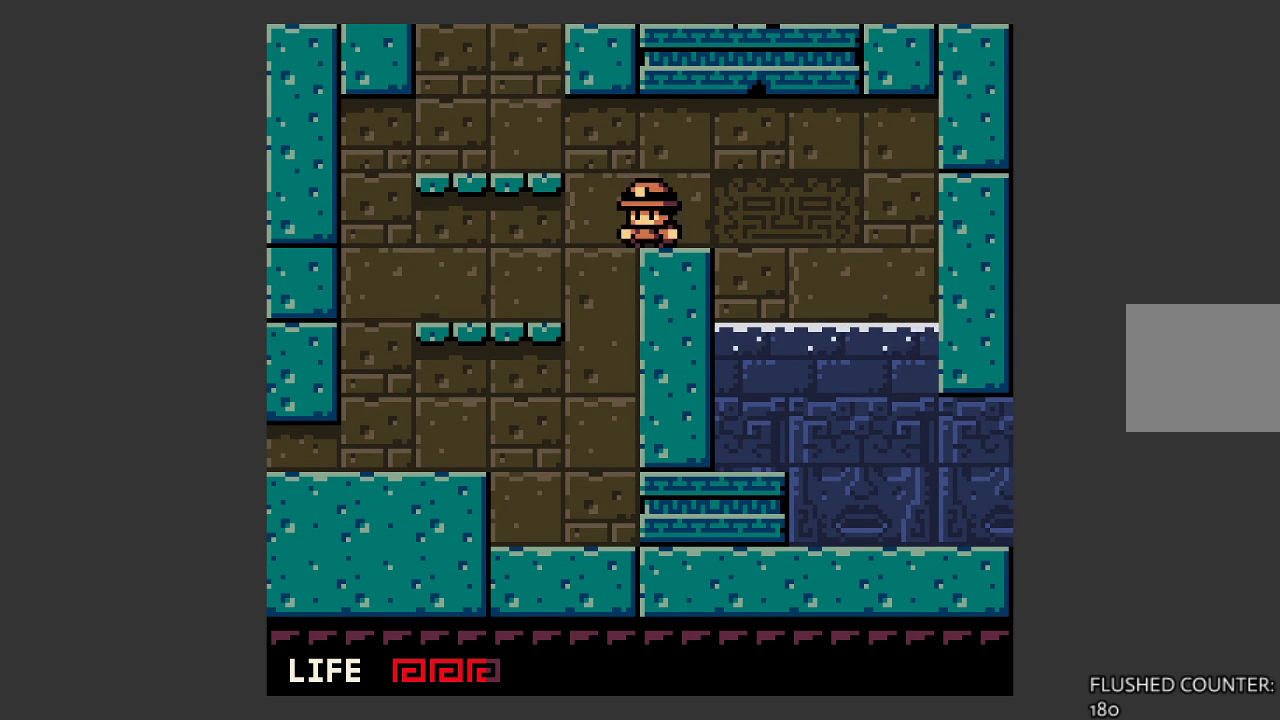
{"buttons": [], "left_stick": "left", "events": []}
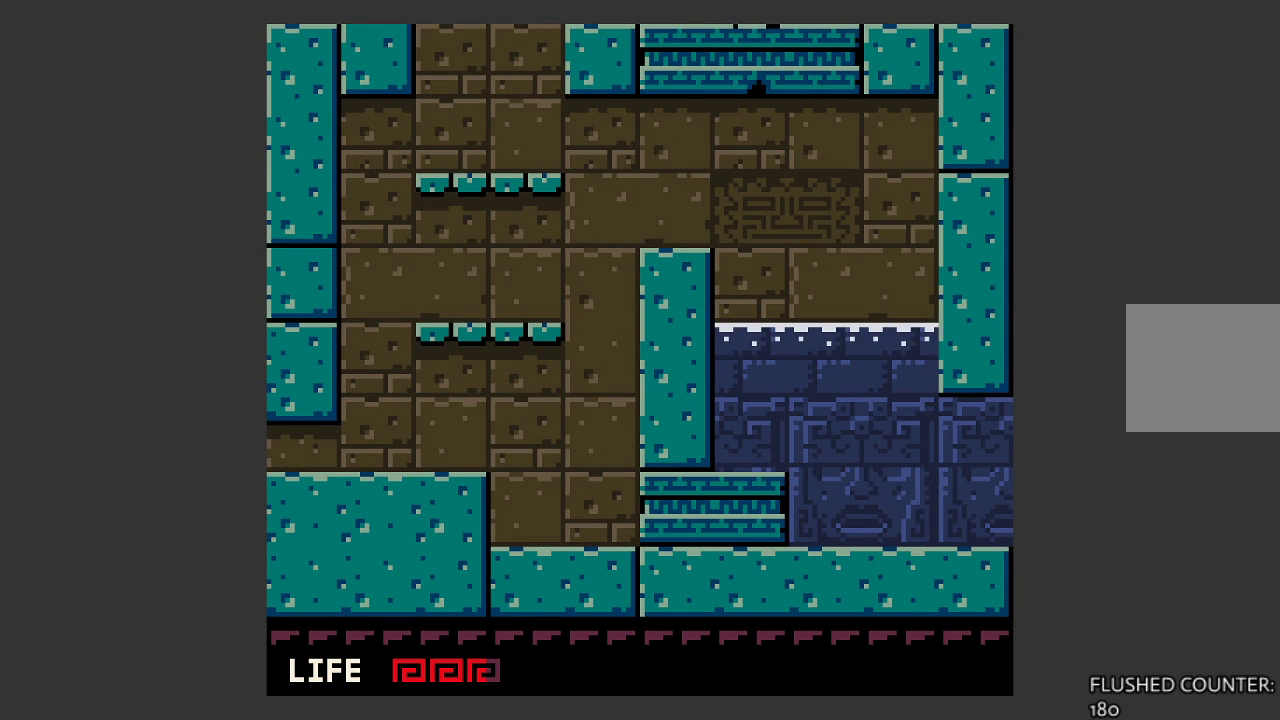
{"buttons": [], "left_stick": "left", "events": []}
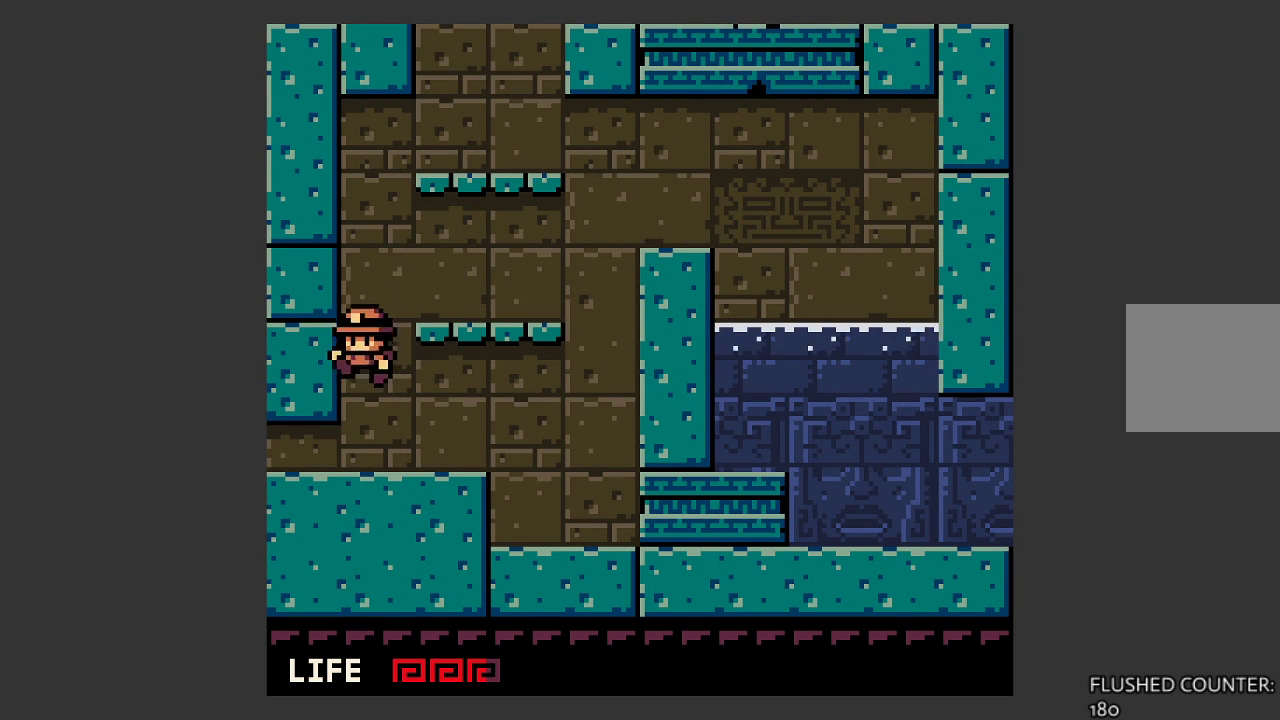
{"buttons": [], "left_stick": "down-left", "events": [[200, "left_stick", "center"], [367, "left_stick", "left"], [467, "left_stick", "down-left"]]}
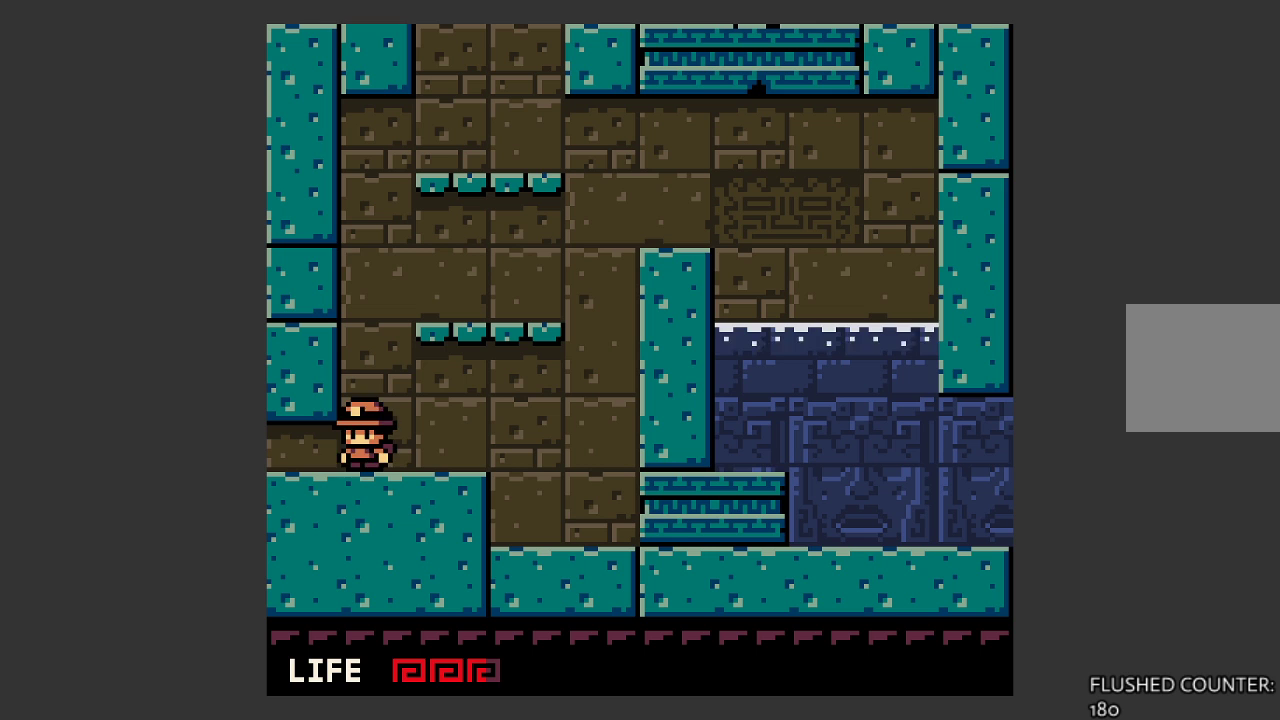
{"buttons": [], "left_stick": "left", "events": [[33, "left_stick", "down"], [200, "left_stick", "down-left"], [333, "left_stick", "left"]]}
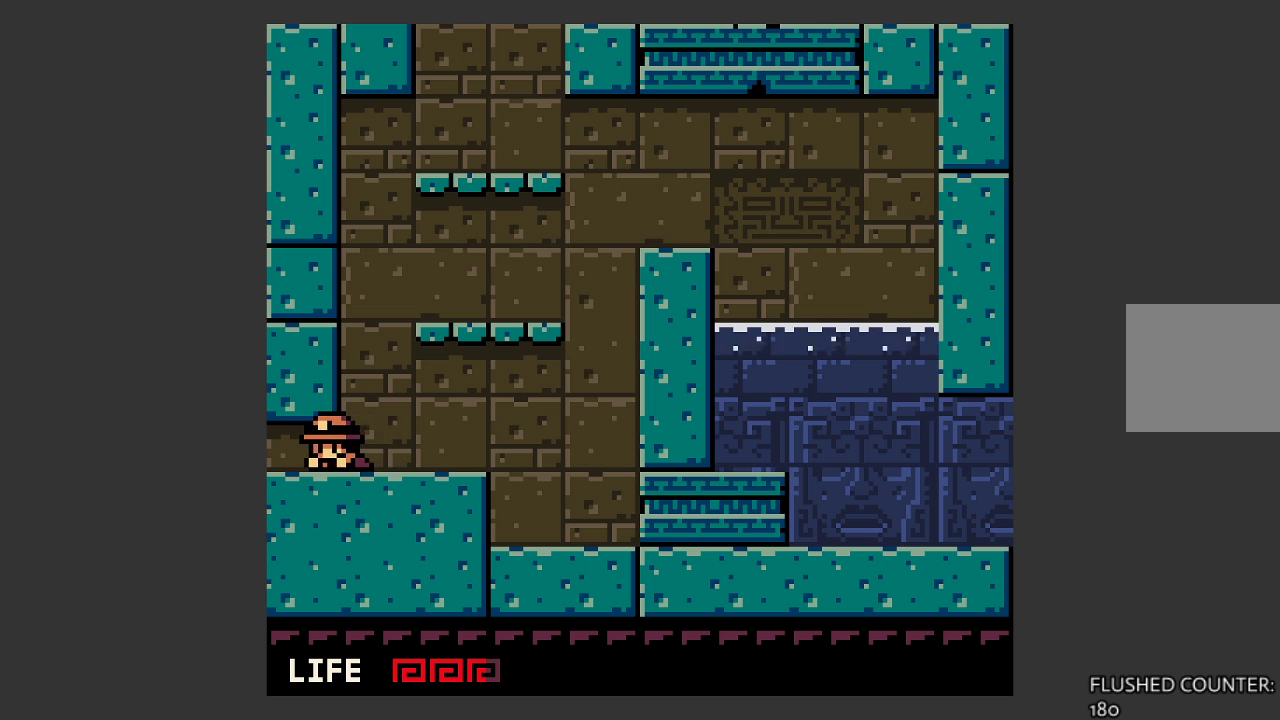
{"buttons": [], "left_stick": "left", "events": []}
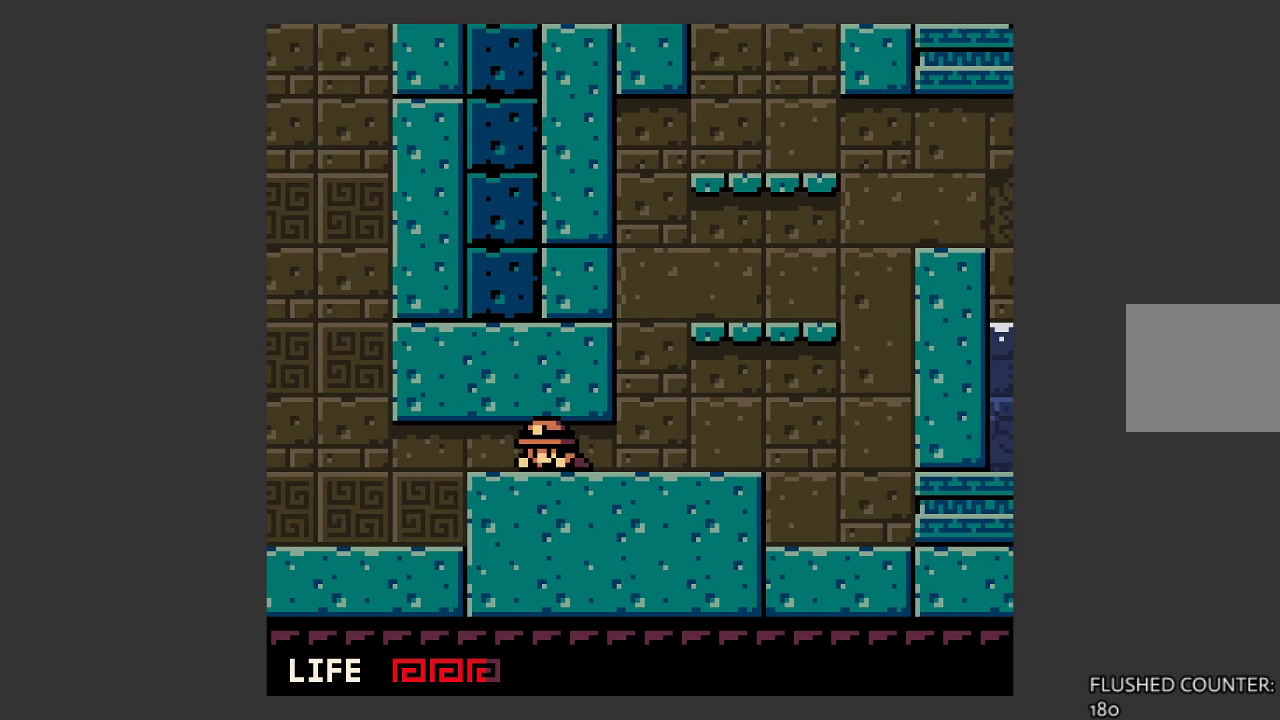
{"buttons": [], "left_stick": "left", "events": []}
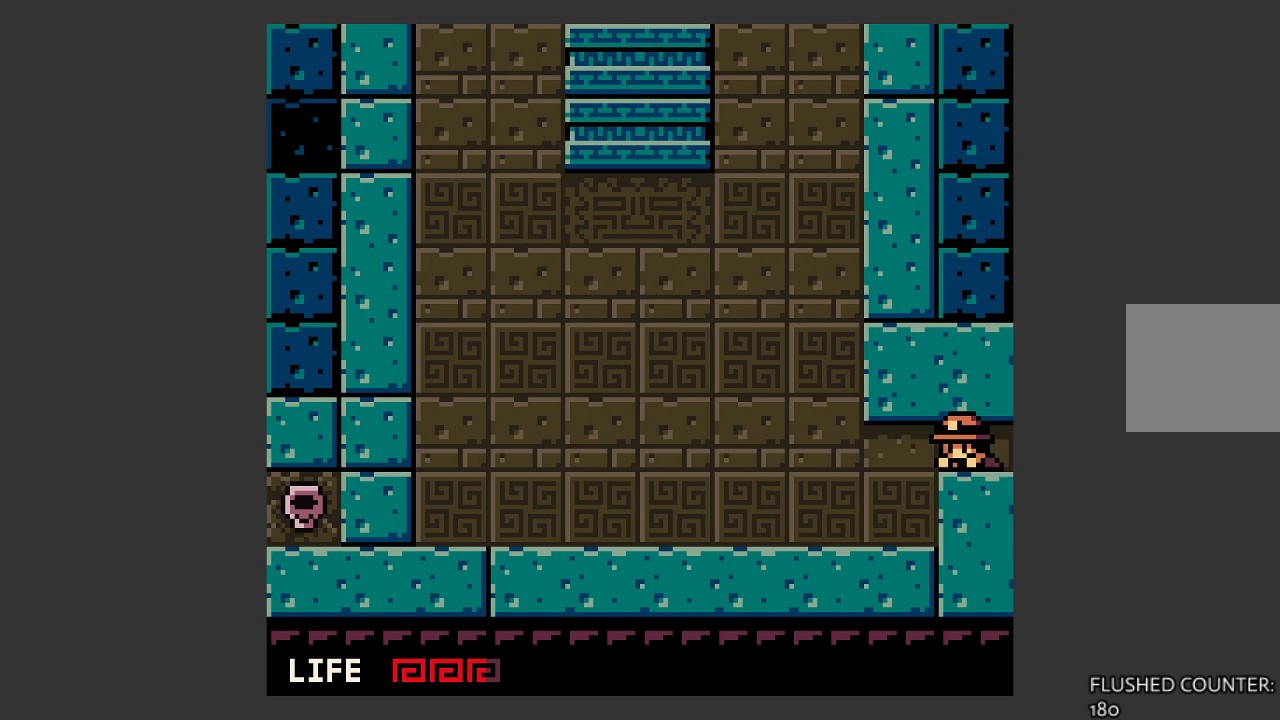
{"buttons": [], "left_stick": "left", "events": []}
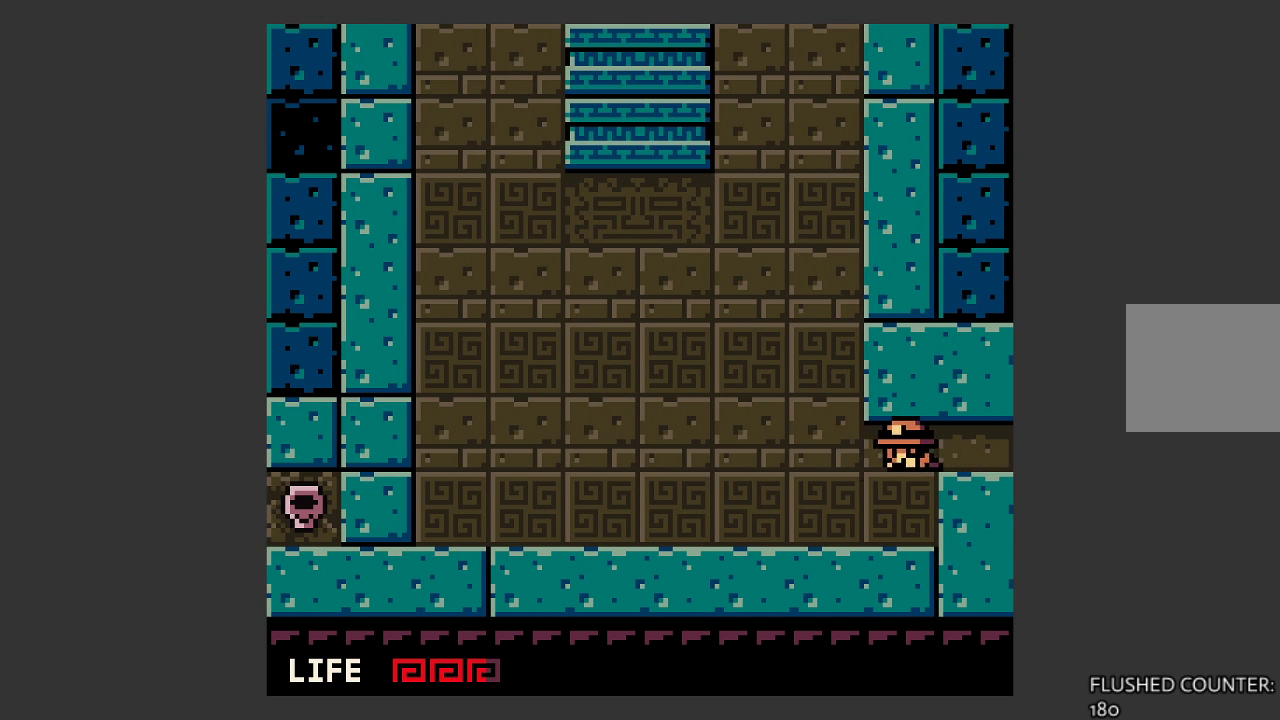
{"buttons": [], "left_stick": "left", "events": []}
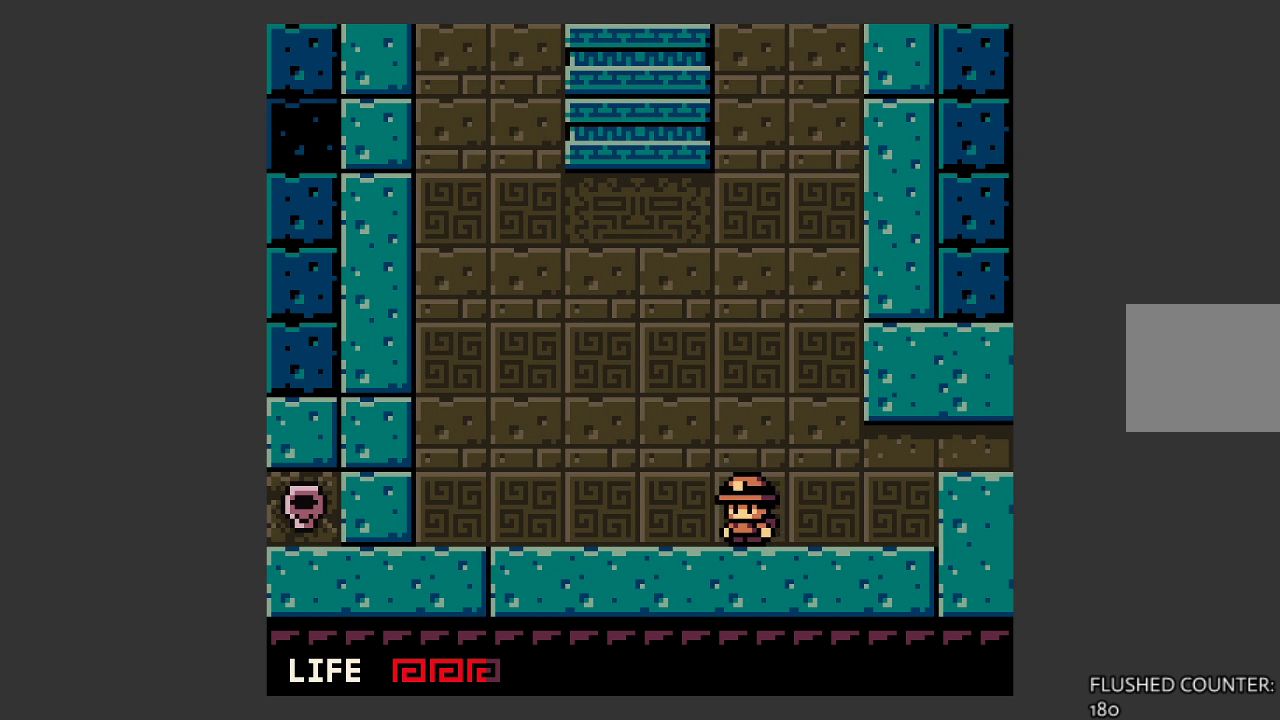
{"buttons": [], "left_stick": "left", "events": []}
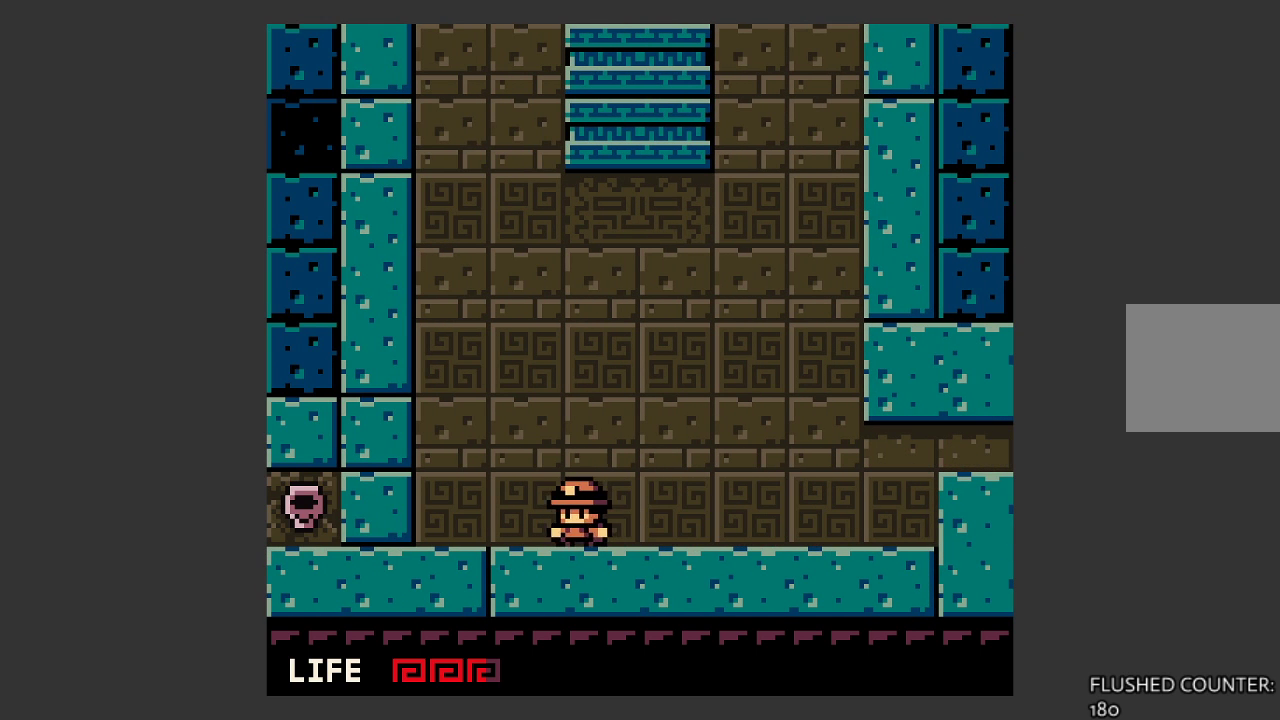
{"buttons": ["SQUARE"], "left_stick": "center", "events": [[433, "SQUARE", "down"], [433, "left_stick", "center"]]}
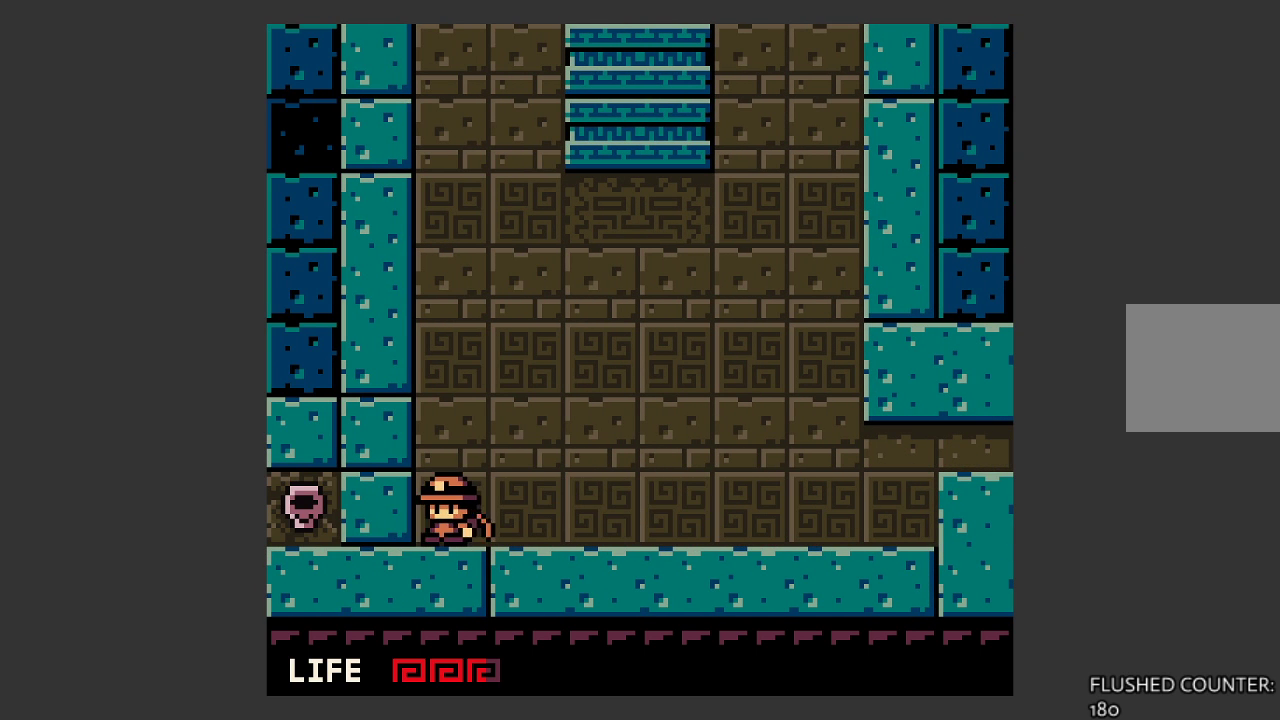
{"buttons": [], "left_stick": "right", "events": [[67, "SQUARE", "up"], [500, "left_stick", "right"]]}
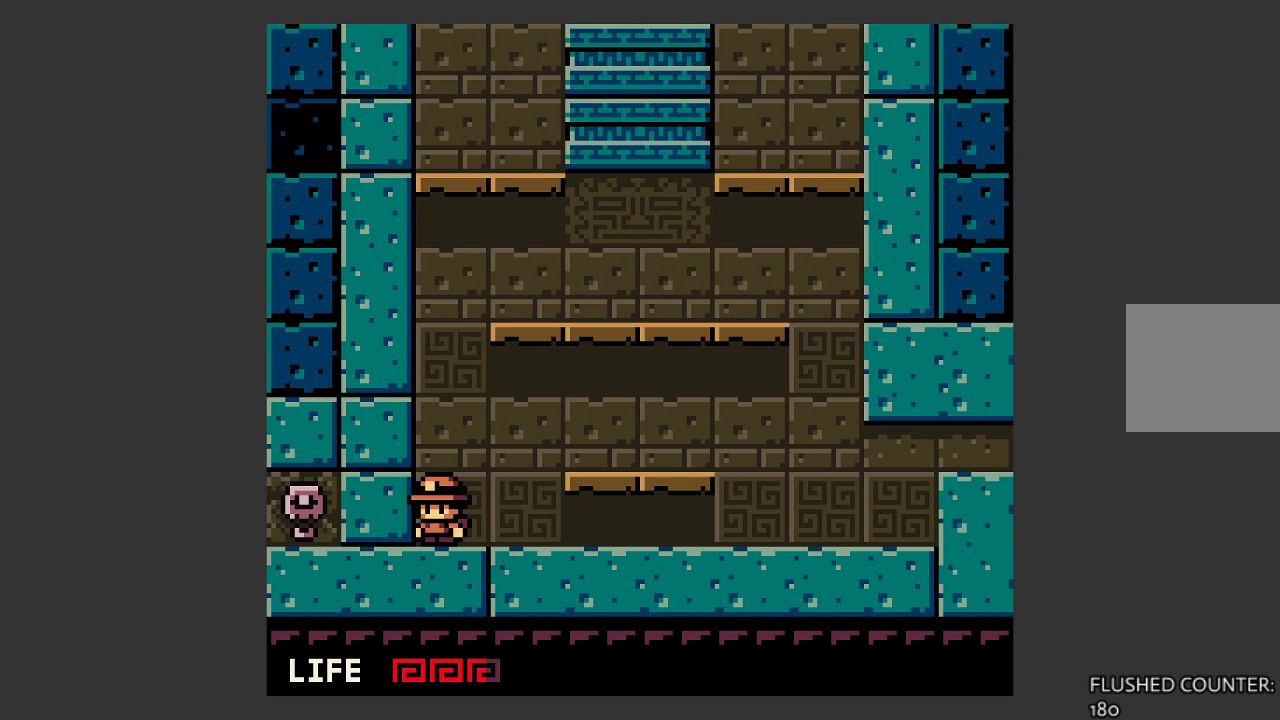
{"buttons": [], "left_stick": "right", "events": [[200, "CROSS", "down"], [367, "CROSS", "up"]]}
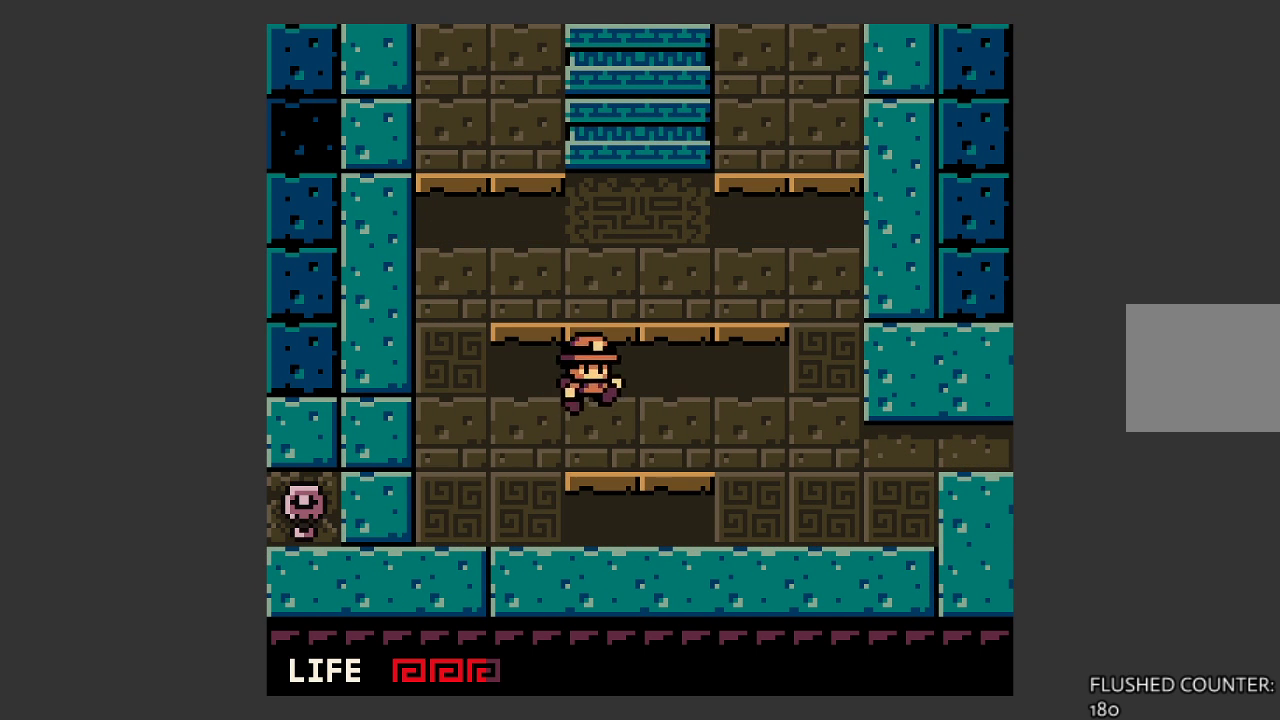
{"buttons": ["CROSS"], "left_stick": "center", "events": [[67, "left_stick", "center"], [367, "CROSS", "down"]]}
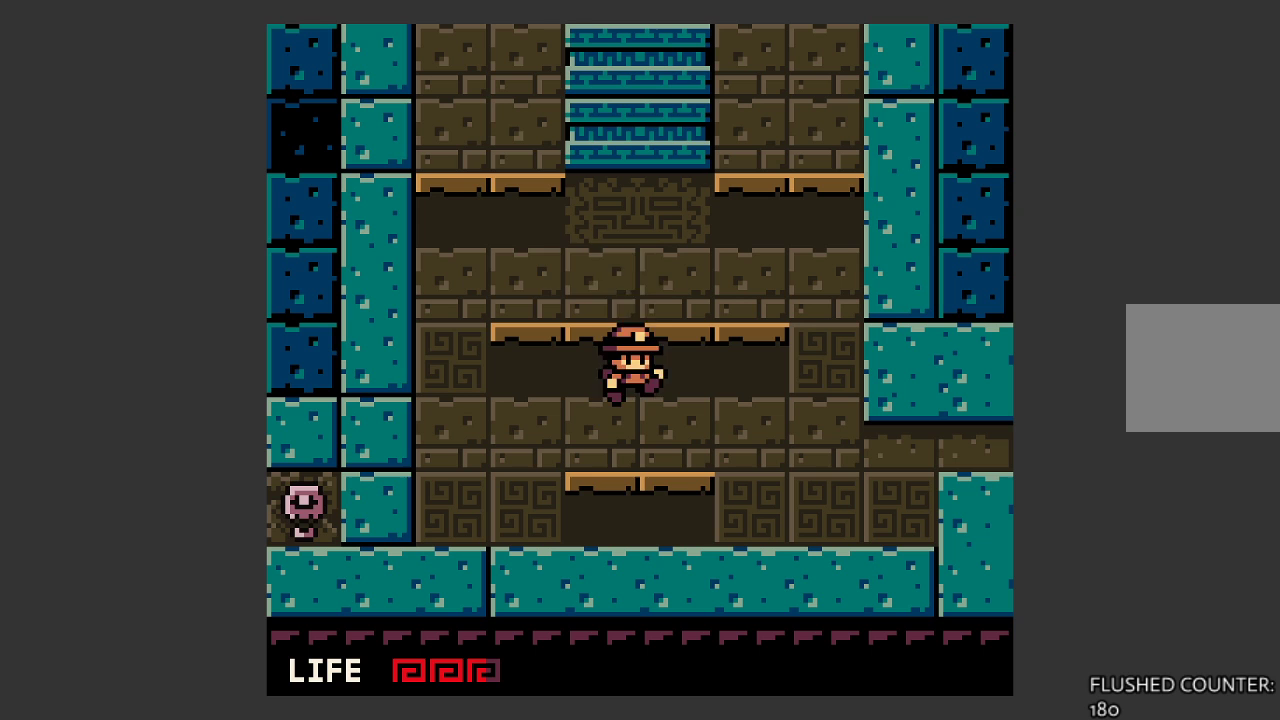
{"buttons": ["CROSS"], "left_stick": "left", "events": [[133, "left_stick", "left"], [167, "CROSS", "up"], [400, "left_stick", "center"], [467, "left_stick", "left"], [500, "CROSS", "down"]]}